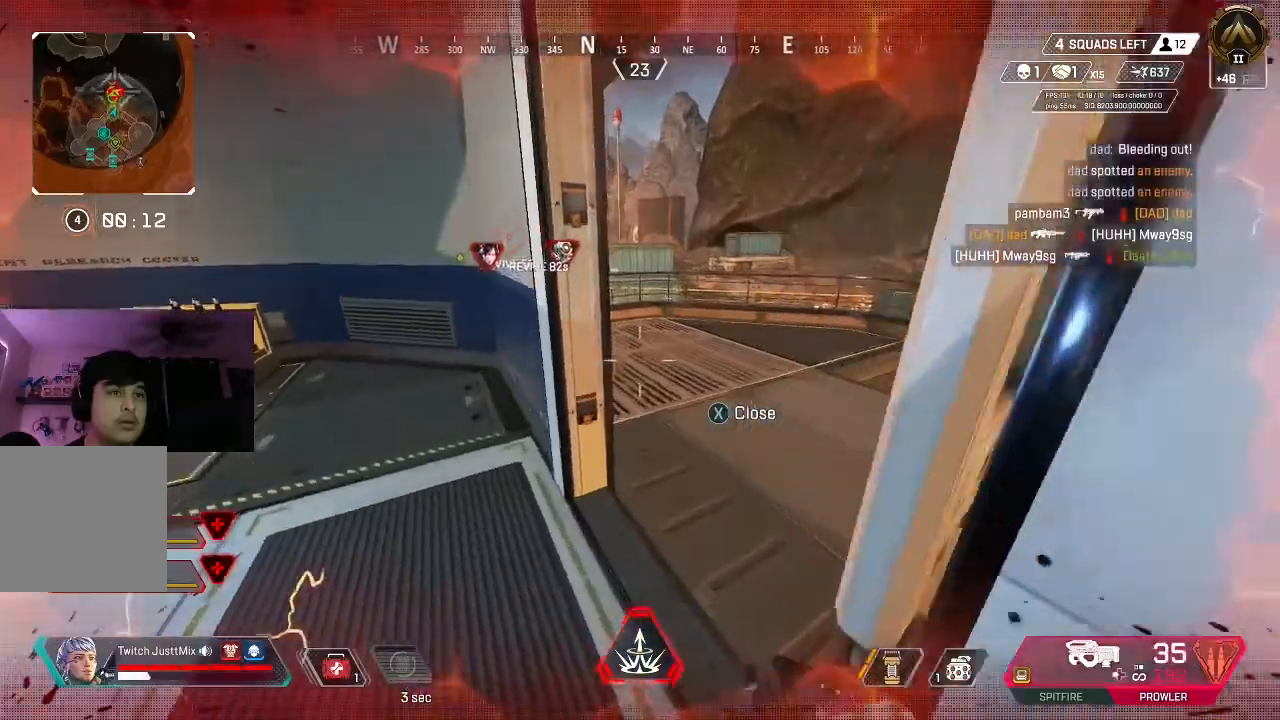
Gameplay with a controller (Xbox layout); each line is a JSON object with the inputs held at the frame after it (dt_ms = milliseconds from this image to that frame). "events" lists button and stick changes between this image and that frame as [ms after this image, input, new state], when the widget could be followed in between.
{"dt_ms": 500, "buttons": ["Y"], "left_stick": "center", "right_stick": "center", "events": [[233, "left_stick", "up-right"], [367, "left_stick", "center"], [467, "Y", "down"]]}
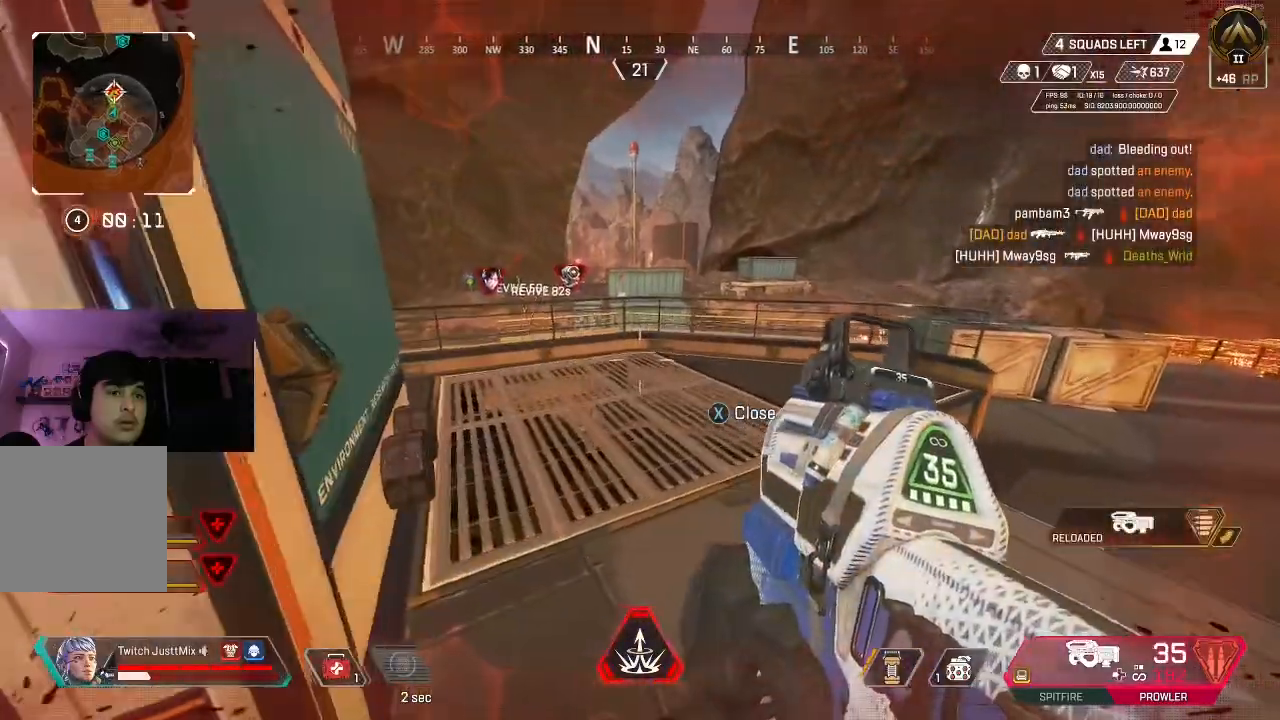
{"dt_ms": 500, "buttons": ["L3"], "left_stick": "up", "right_stick": "center", "events": [[50, "Y", "up"], [133, "left_stick", "up"], [283, "L3", "down"], [350, "L3", "up"], [450, "L3", "down"]]}
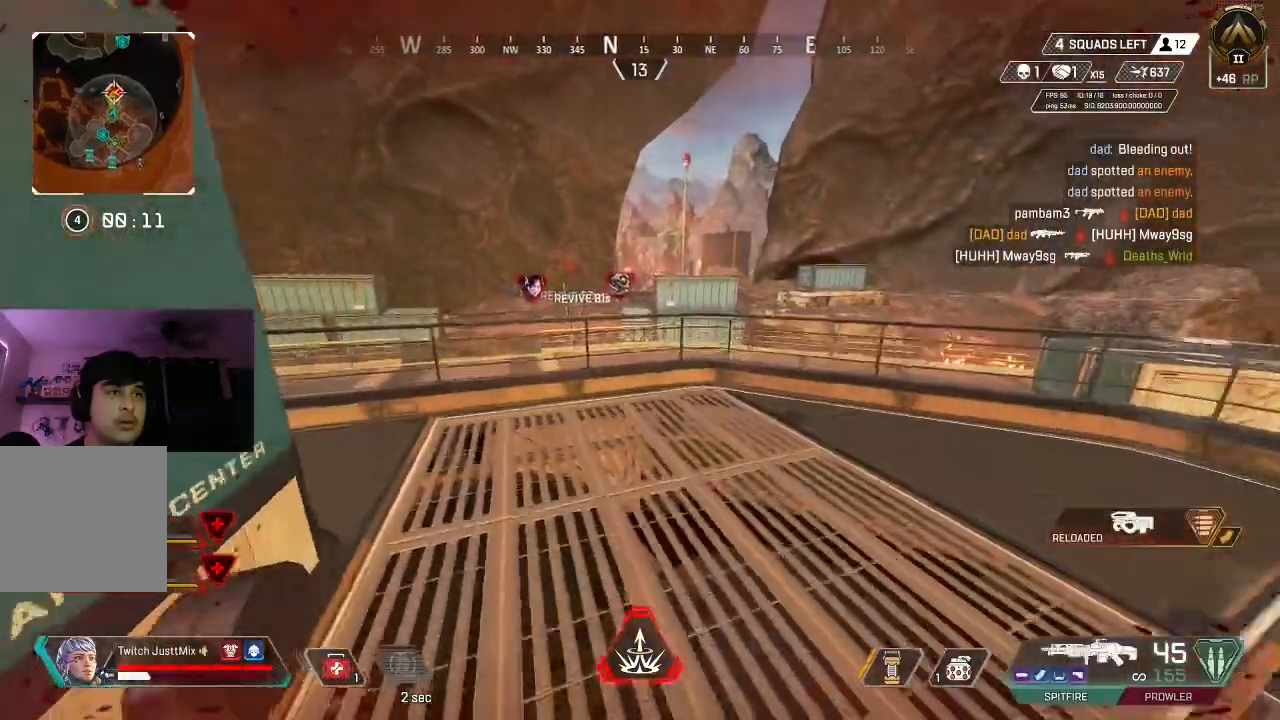
{"dt_ms": 500, "buttons": ["A"], "left_stick": "up", "right_stick": "center", "events": [[33, "L3", "up"], [117, "L3", "down"], [217, "L3", "up"], [250, "Y", "down"], [367, "Y", "up"], [500, "A", "down"]]}
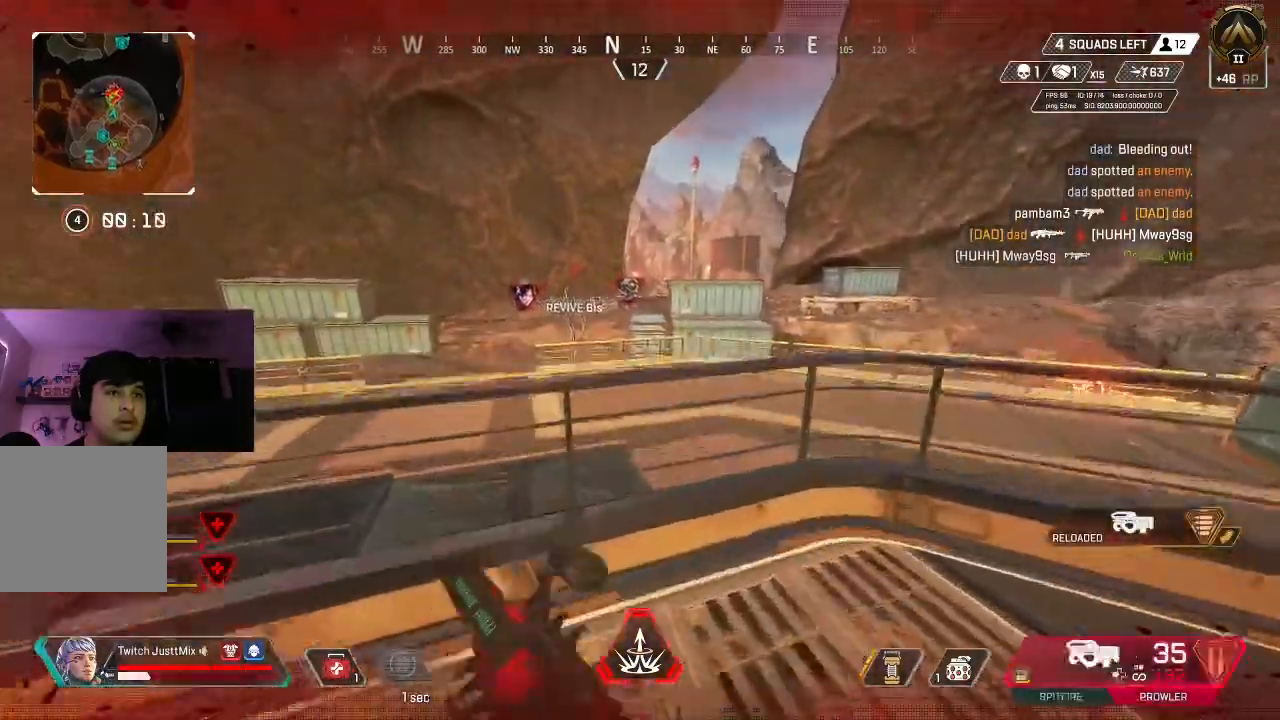
{"dt_ms": 500, "buttons": [], "left_stick": "up-left", "right_stick": "center", "events": [[150, "A", "up"], [350, "left_stick", "up-left"]]}
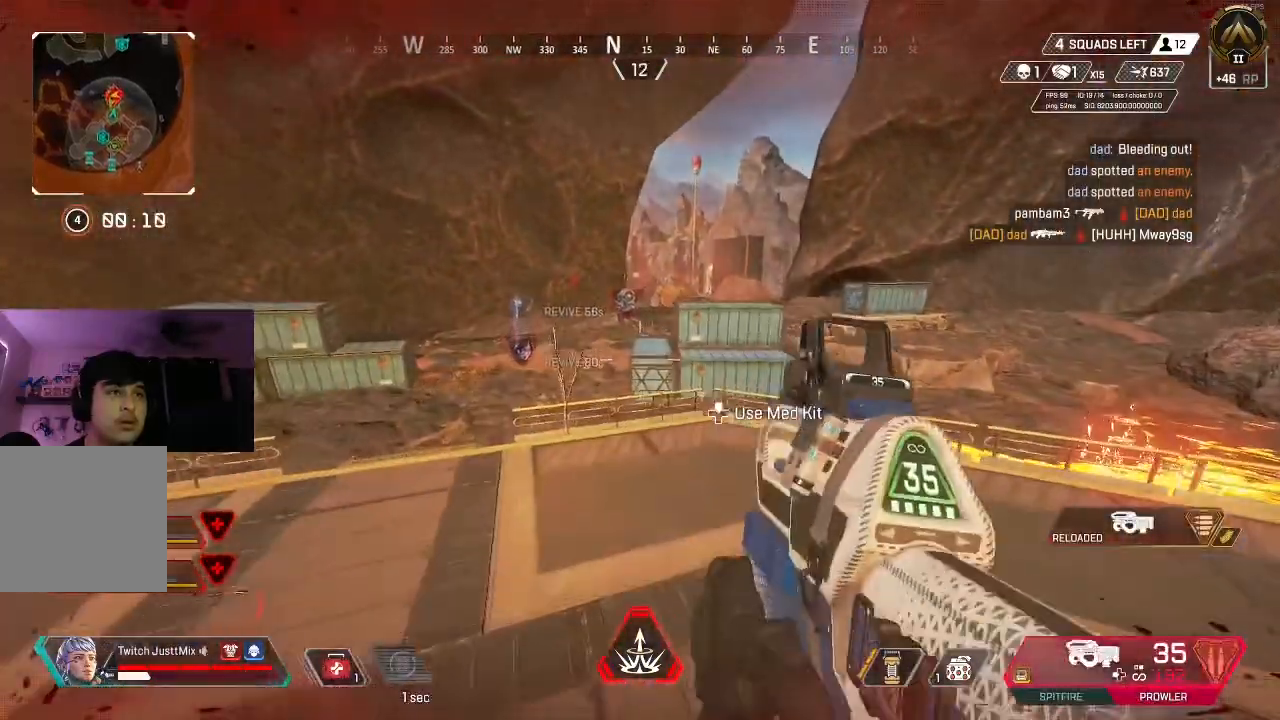
{"dt_ms": 500, "buttons": ["L3"], "left_stick": "up-left", "right_stick": "left", "events": [[33, "left_stick", "left"], [200, "right_stick", "left"], [250, "left_stick", "down-left"], [417, "left_stick", "up-left"], [500, "L3", "down"]]}
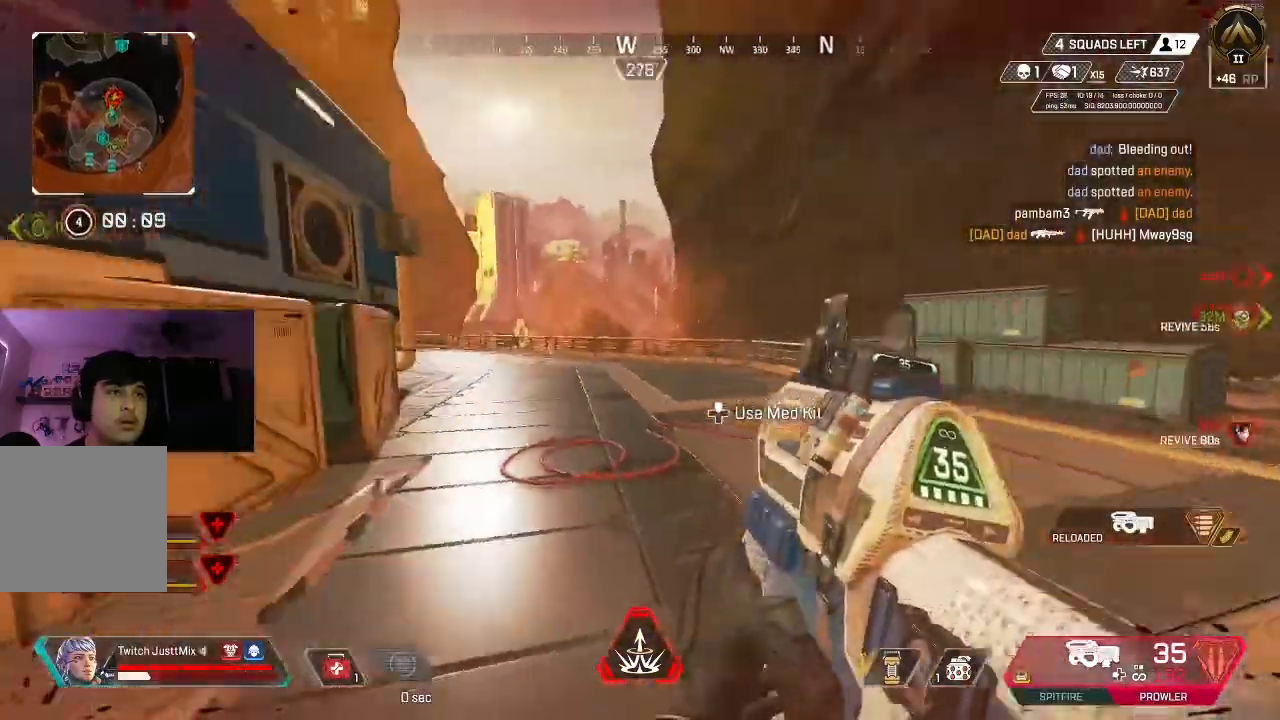
{"dt_ms": 500, "buttons": ["A"], "left_stick": "up-left", "right_stick": "center", "events": [[83, "L3", "up"], [133, "right_stick", "up-left"], [150, "L3", "down"], [217, "A", "down"], [300, "L3", "up"], [367, "right_stick", "center"]]}
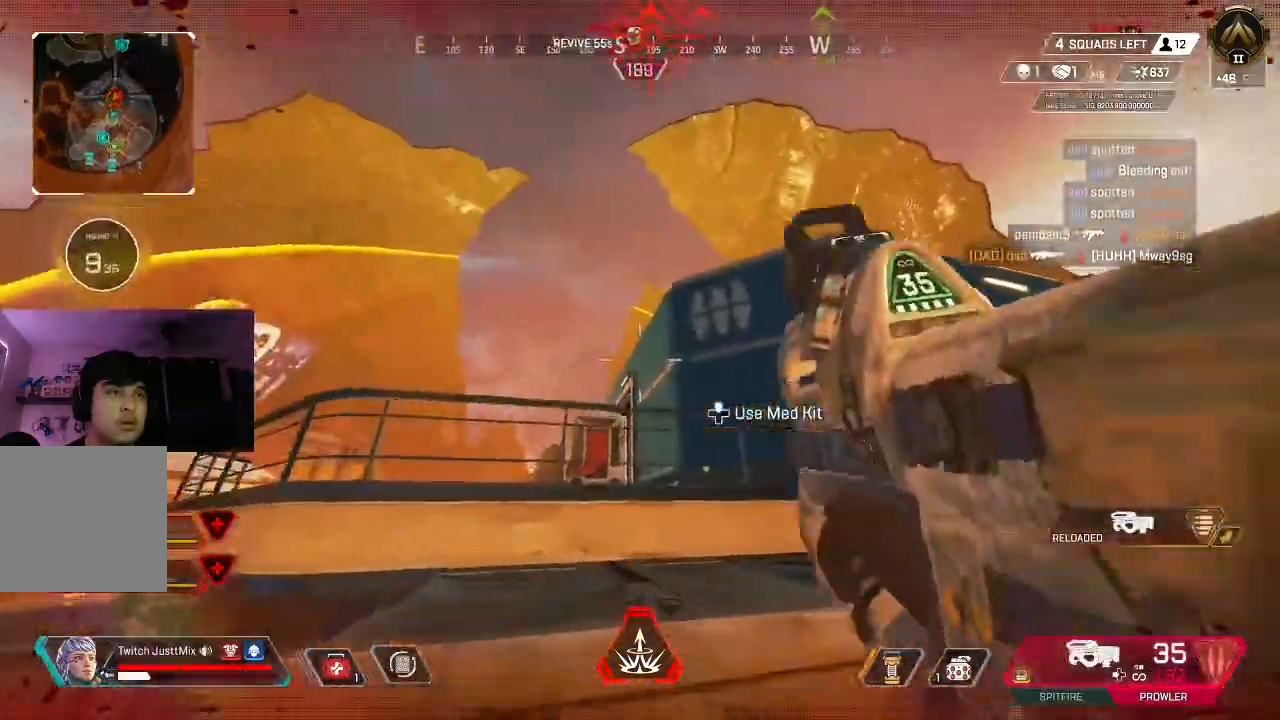
{"dt_ms": 500, "buttons": ["L3"], "left_stick": "up", "right_stick": "down", "events": [[117, "A", "up"], [183, "A", "down"], [233, "right_stick", "down-left"], [267, "left_stick", "up"], [383, "A", "up"], [417, "L3", "down"], [500, "right_stick", "down"]]}
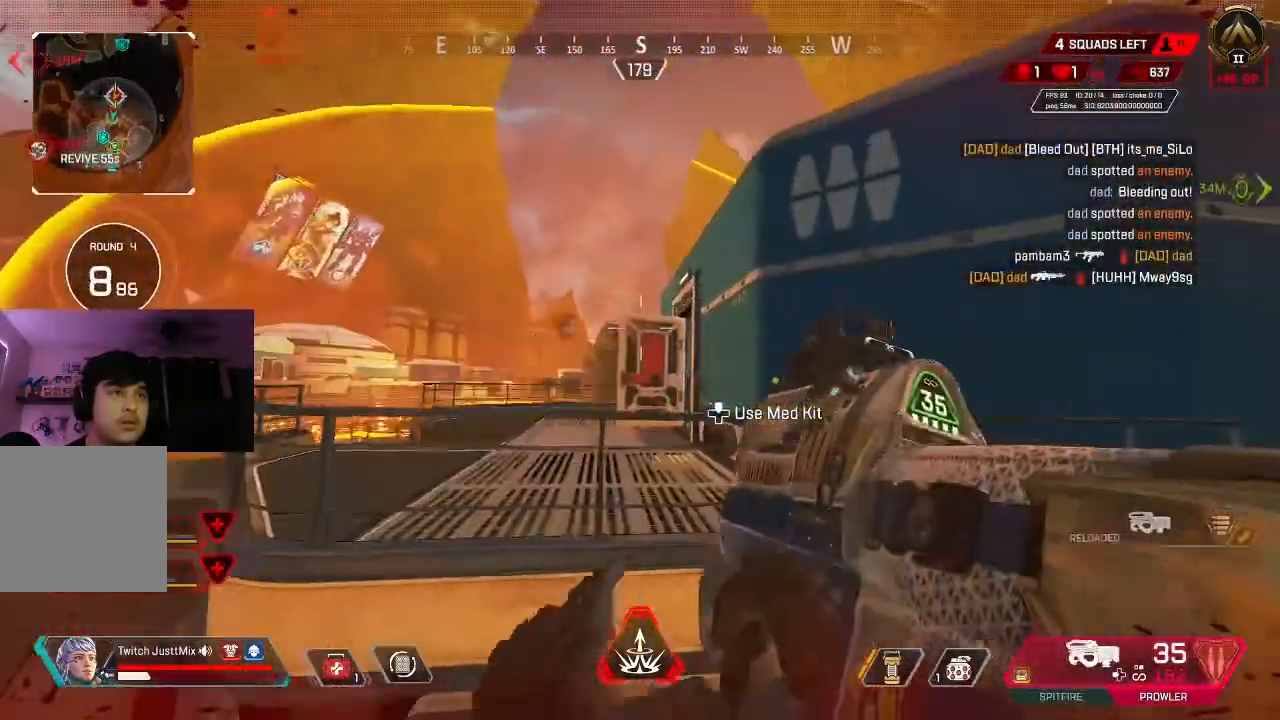
{"dt_ms": 500, "buttons": ["Y"], "left_stick": "up", "right_stick": "down", "events": [[33, "L3", "up"], [100, "A", "down"], [167, "right_stick", "center"], [233, "A", "up"], [317, "L3", "down"], [367, "right_stick", "down"], [383, "Y", "down"], [417, "L3", "up"]]}
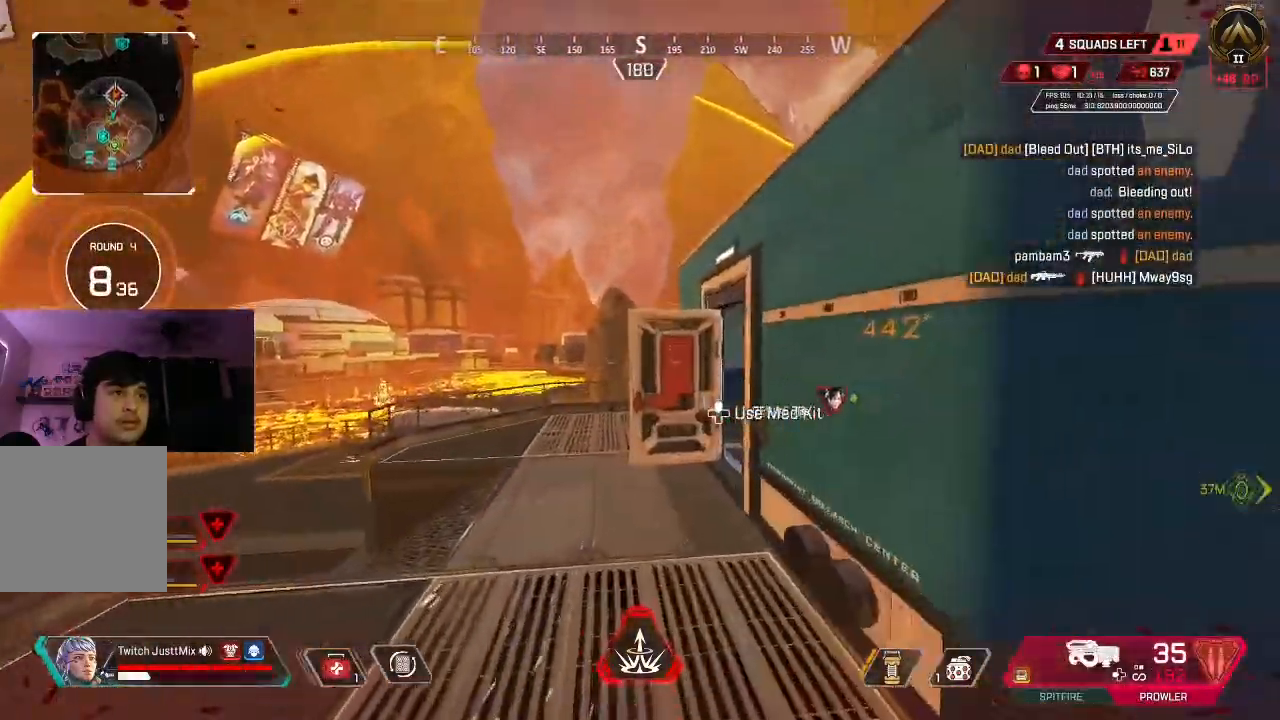
{"dt_ms": 500, "buttons": [], "left_stick": "up", "right_stick": "down-right", "events": [[33, "L3", "down"], [83, "right_stick", "center"], [150, "L3", "up"], [217, "Y", "up"], [233, "L3", "down"], [267, "right_stick", "down-right"], [333, "L3", "up"]]}
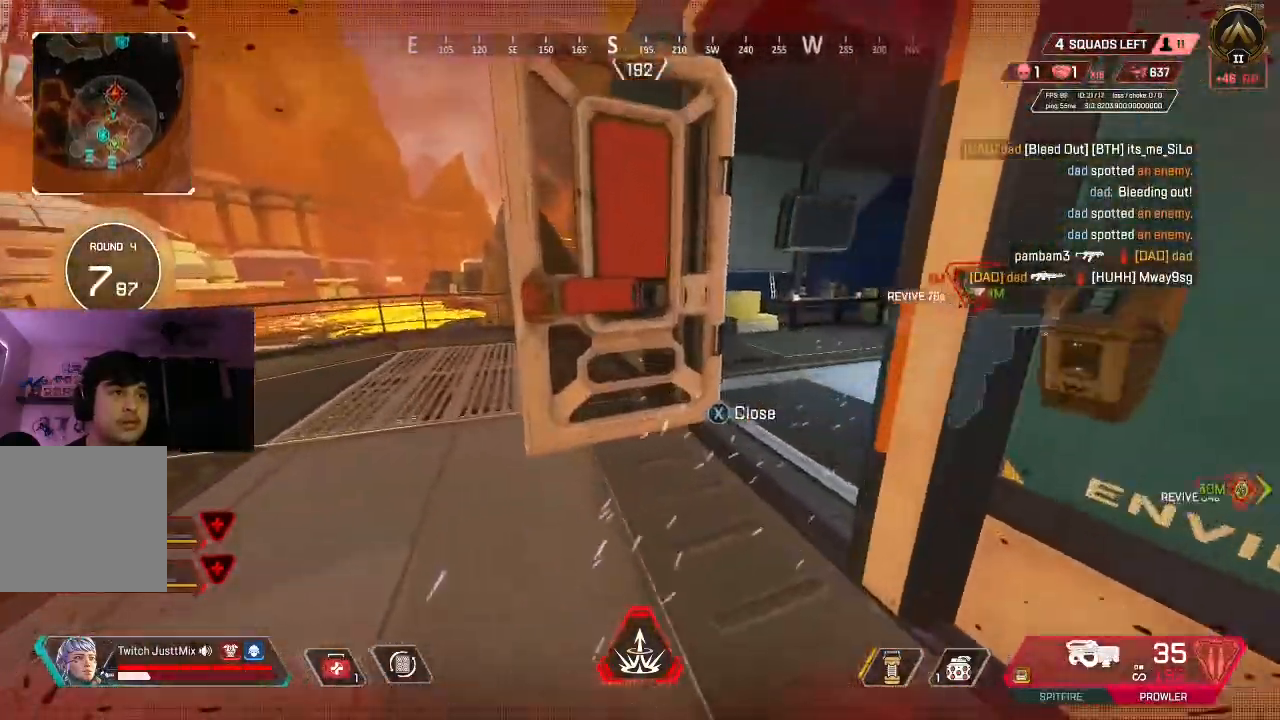
{"dt_ms": 500, "buttons": [], "left_stick": "up", "right_stick": "center", "events": [[200, "right_stick", "center"], [317, "X", "down"], [417, "X", "up"]]}
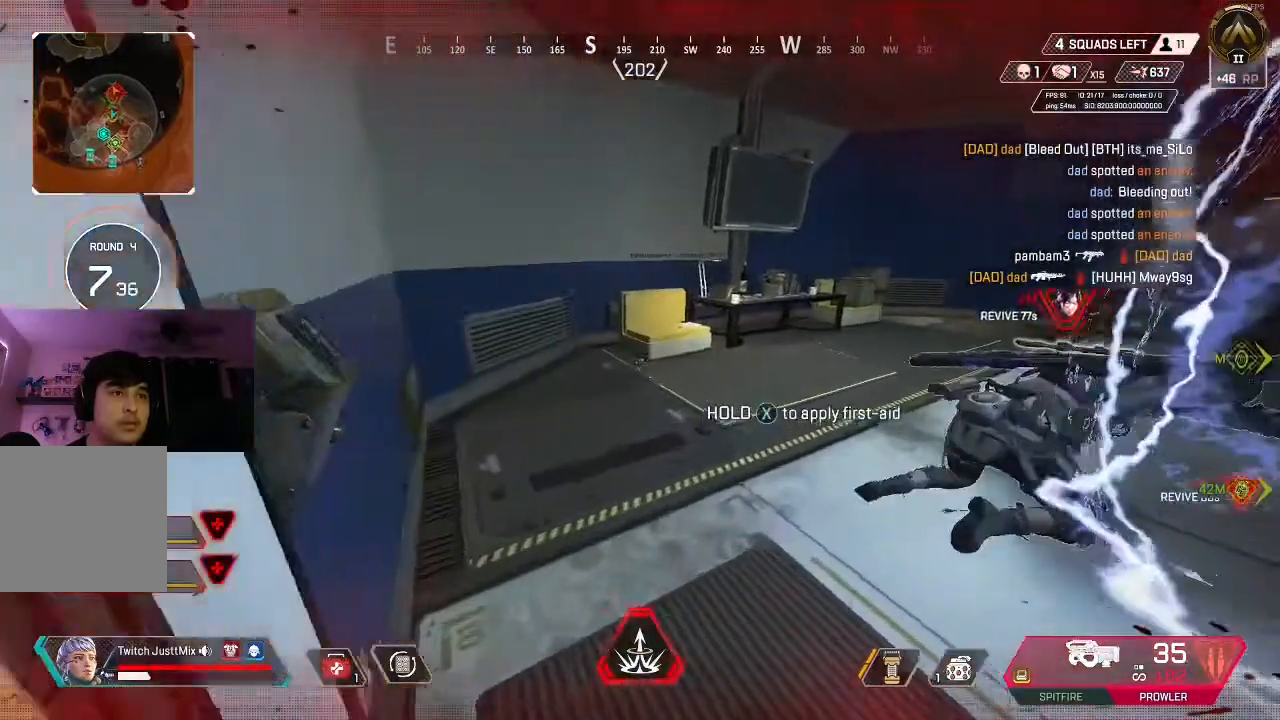
{"dt_ms": 500, "buttons": ["X"], "left_stick": "up-left", "right_stick": "right", "events": [[67, "left_stick", "up-left"], [117, "right_stick", "right"], [317, "X", "down"], [383, "right_stick", "center"], [483, "right_stick", "right"]]}
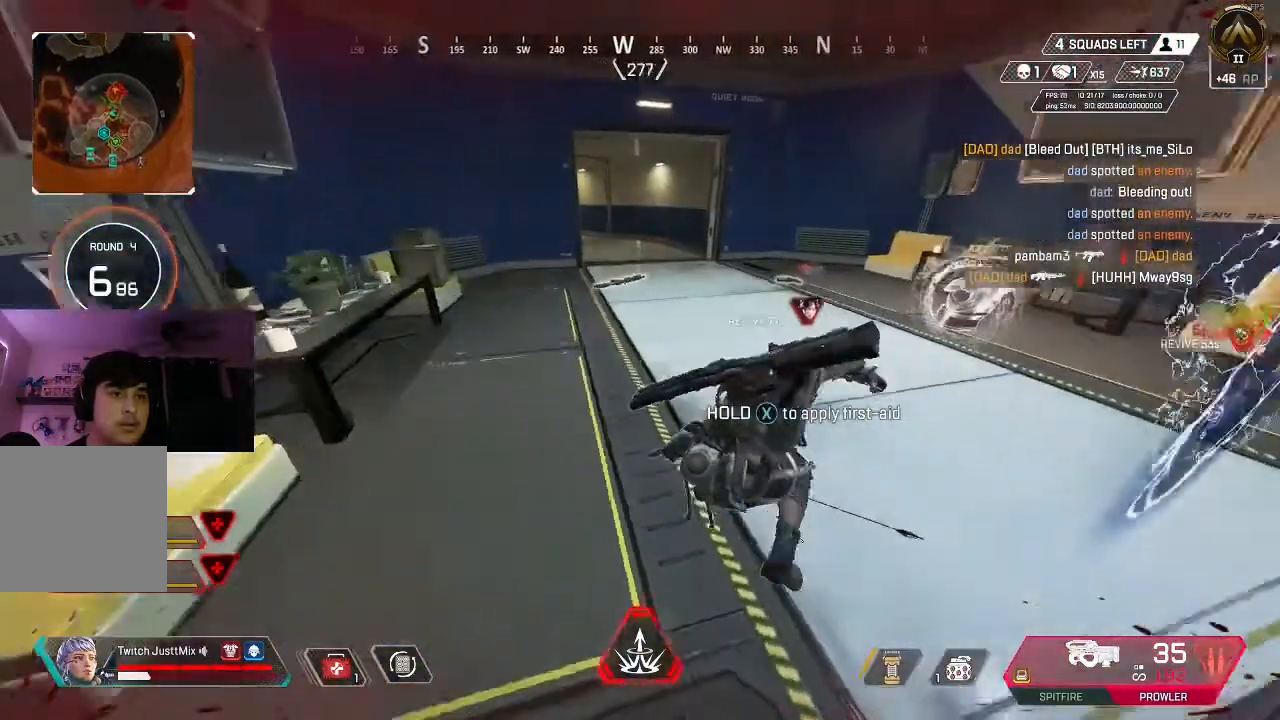
{"dt_ms": 500, "buttons": ["X", "DPAD_UP"], "left_stick": "center", "right_stick": "center", "events": [[83, "right_stick", "center"], [100, "left_stick", "center"], [167, "right_stick", "right"], [333, "right_stick", "center"], [400, "DPAD_UP", "down"]]}
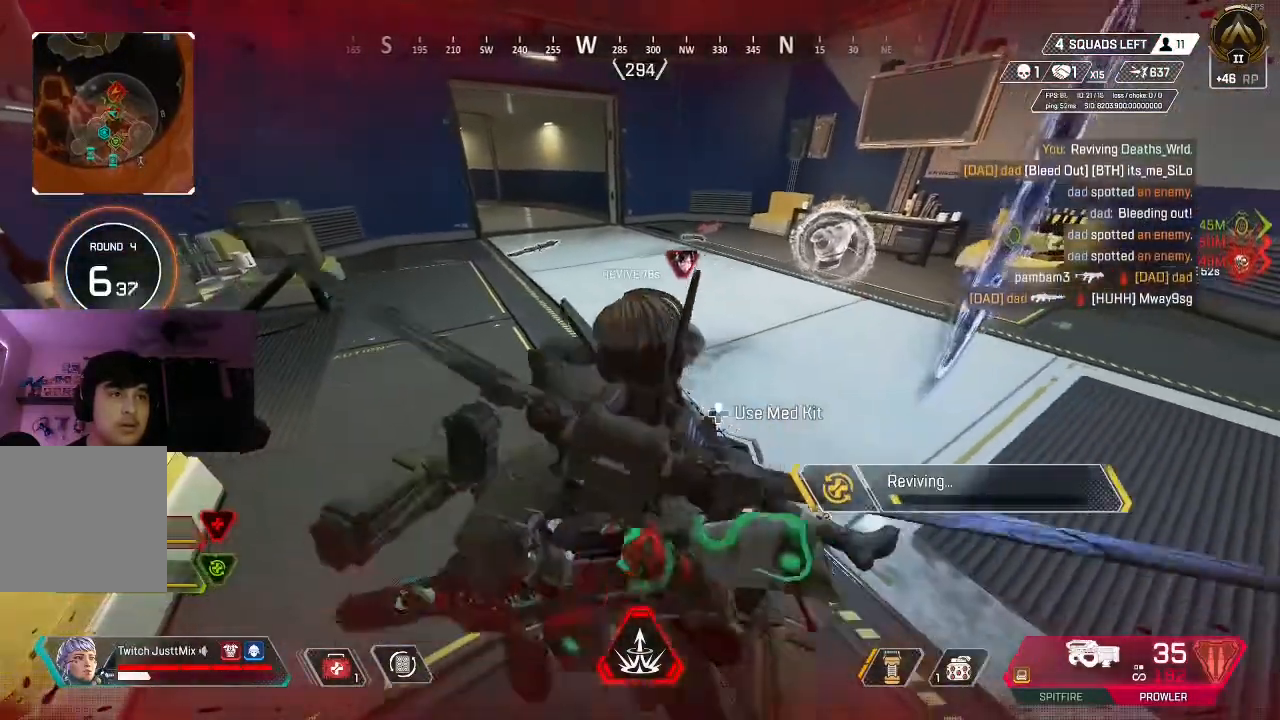
{"dt_ms": 1000, "buttons": ["X"], "left_stick": "center", "right_stick": "center"}
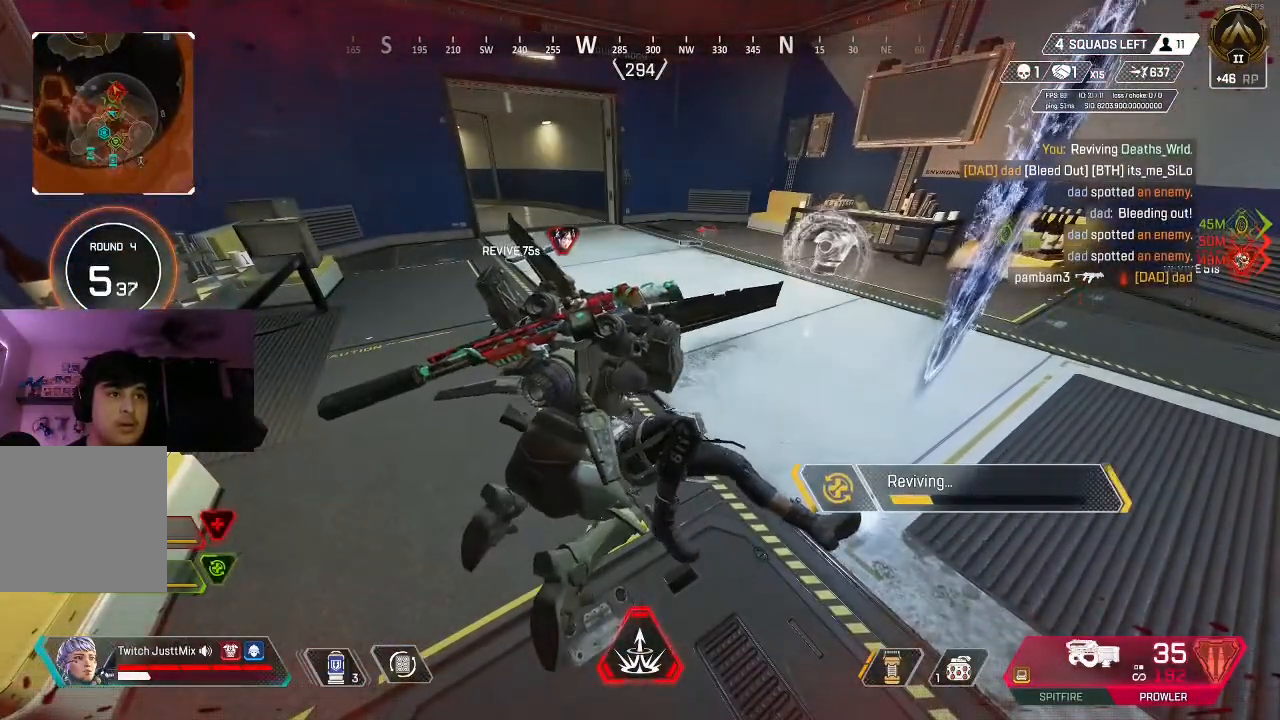
{"dt_ms": 500, "buttons": ["X"], "left_stick": "center", "right_stick": "center", "events": []}
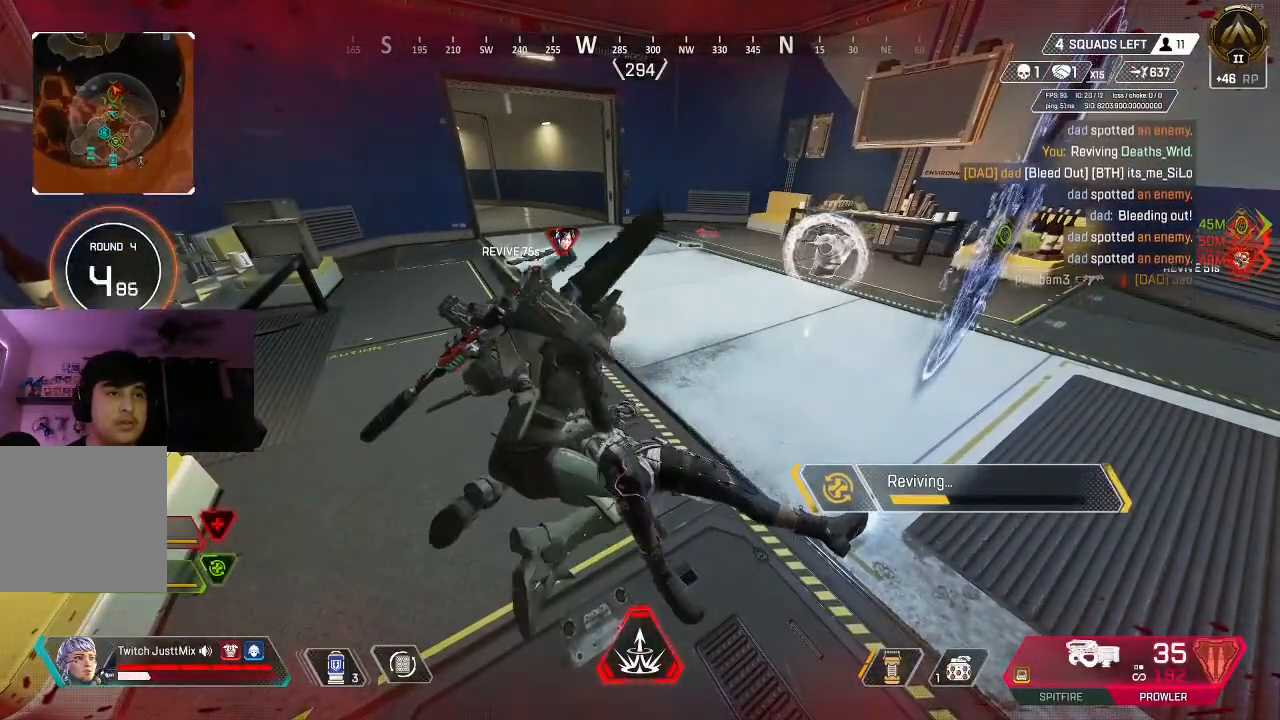
{"dt_ms": 500, "buttons": ["X"], "left_stick": "center", "right_stick": "center", "events": []}
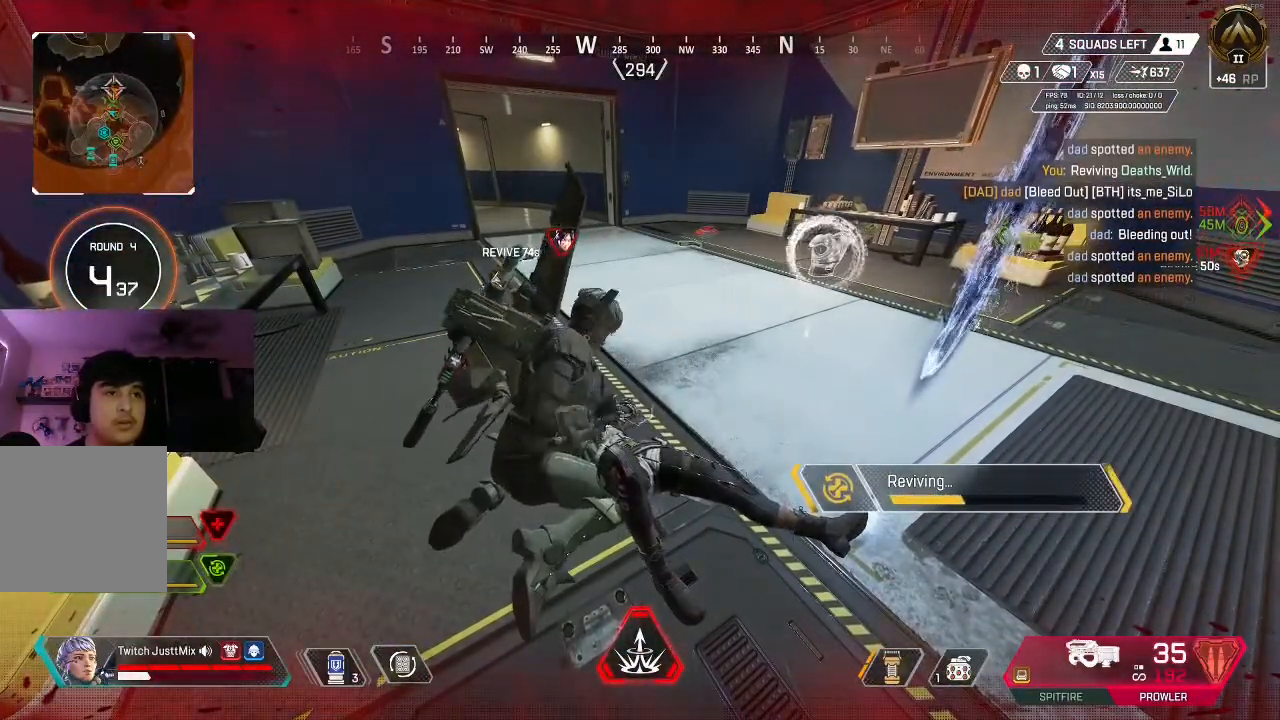
{"dt_ms": 500, "buttons": ["X"], "left_stick": "center", "right_stick": "center", "events": []}
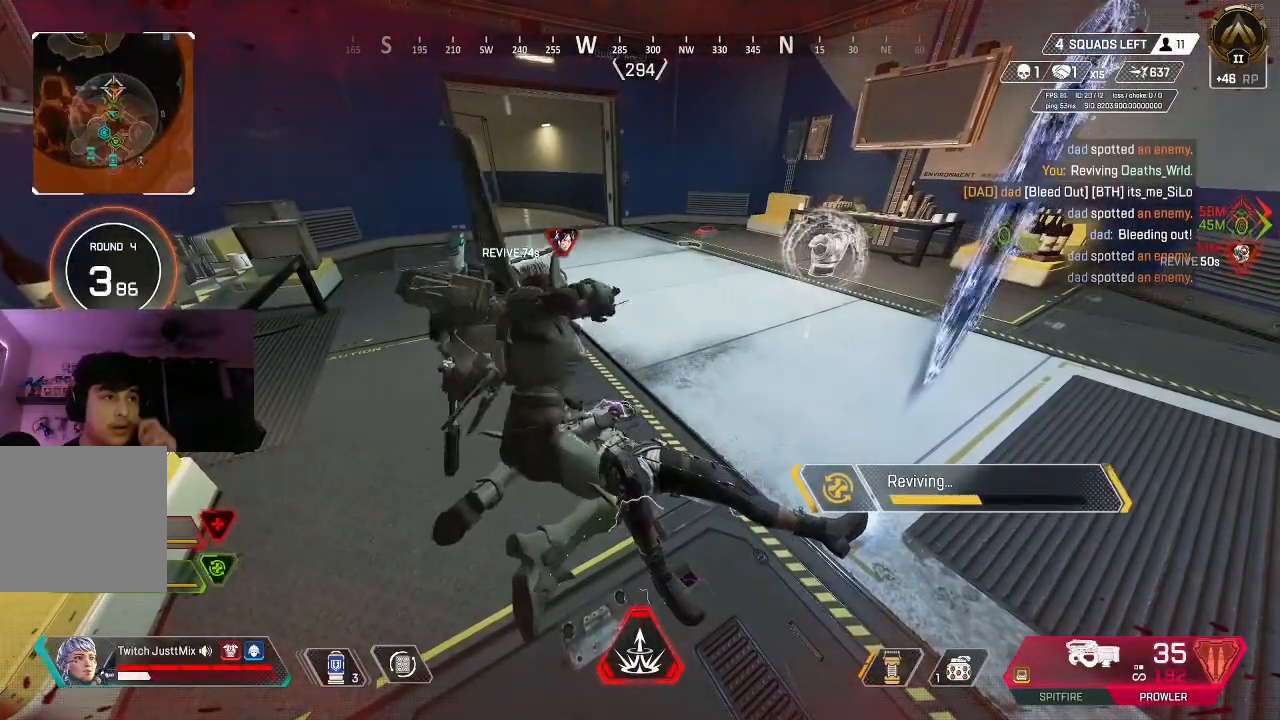
{"dt_ms": 500, "buttons": ["X"], "left_stick": "center", "right_stick": "center", "events": []}
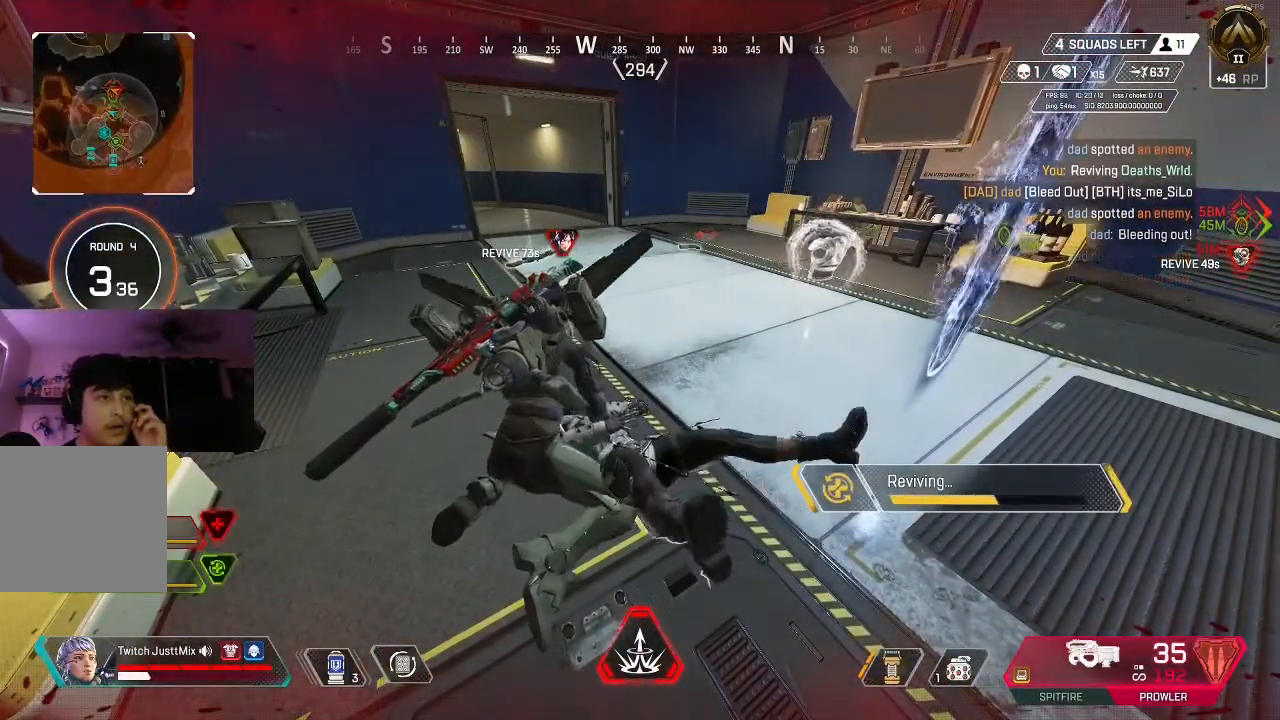
{"dt_ms": 500, "buttons": ["X"], "left_stick": "center", "right_stick": "center"}
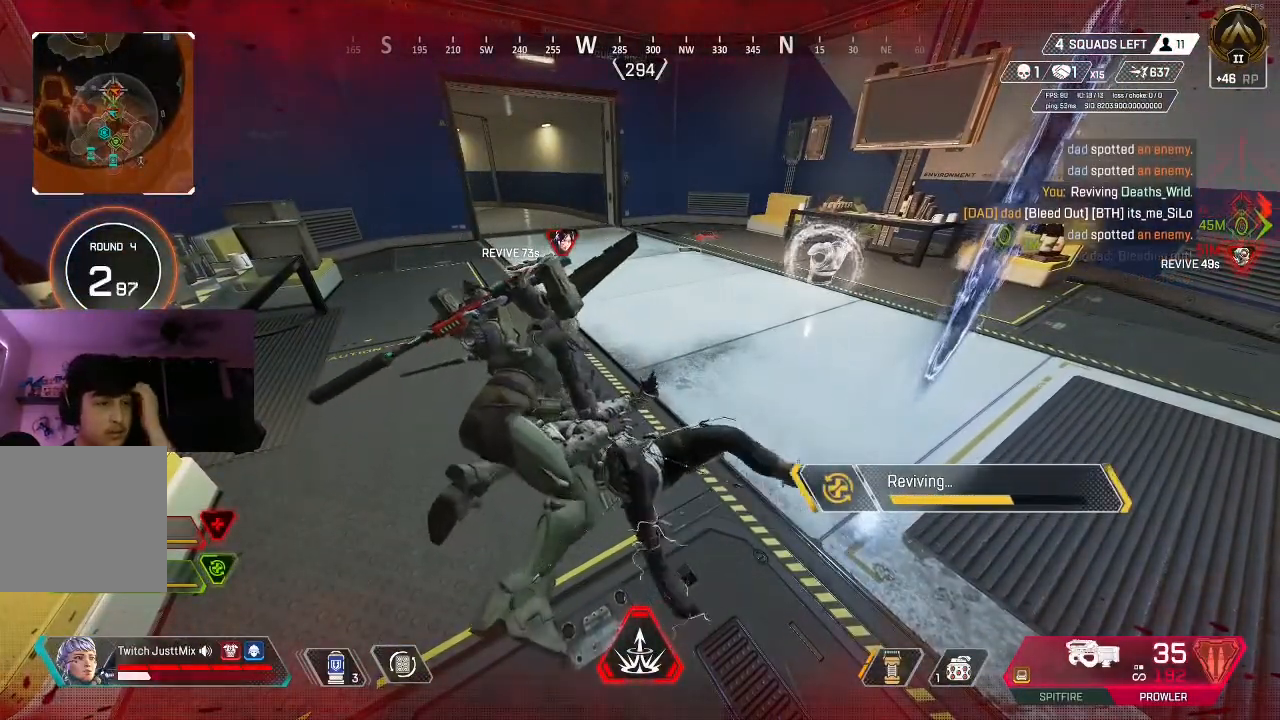
{"dt_ms": 500, "buttons": ["X"], "left_stick": "center", "right_stick": "center", "events": []}
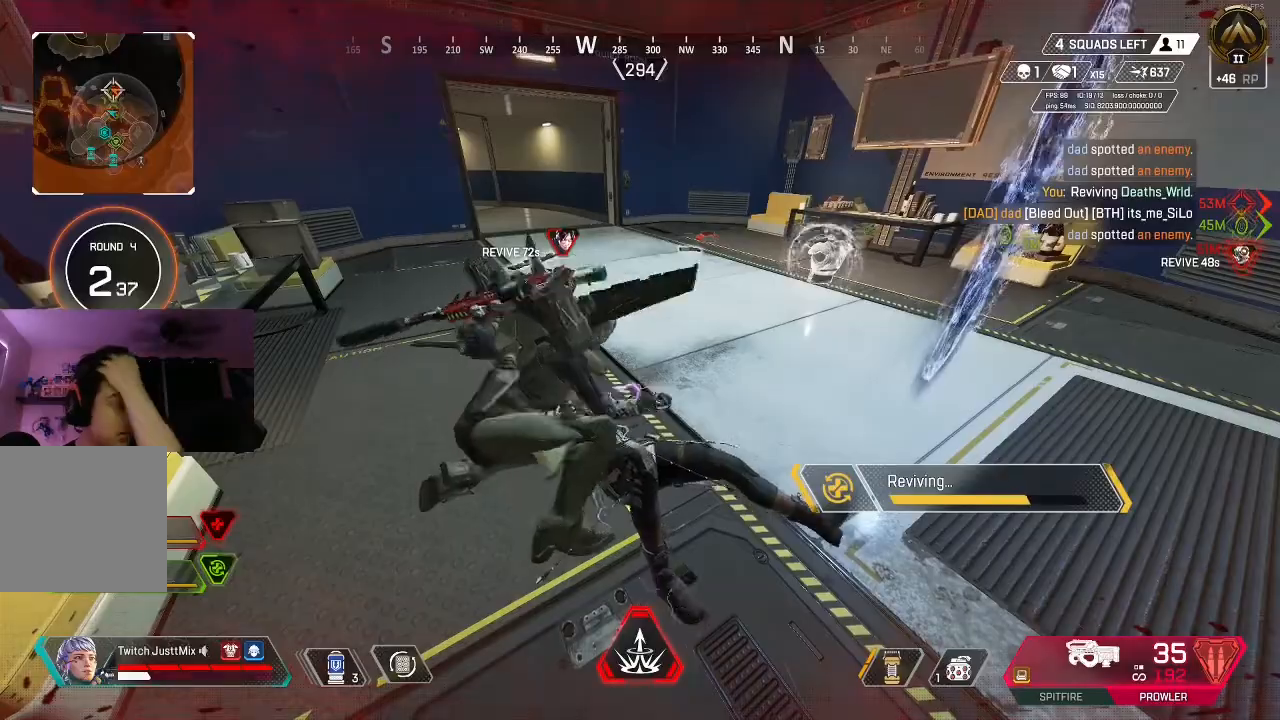
{"dt_ms": 500, "buttons": ["X"], "left_stick": "center", "right_stick": "center", "events": []}
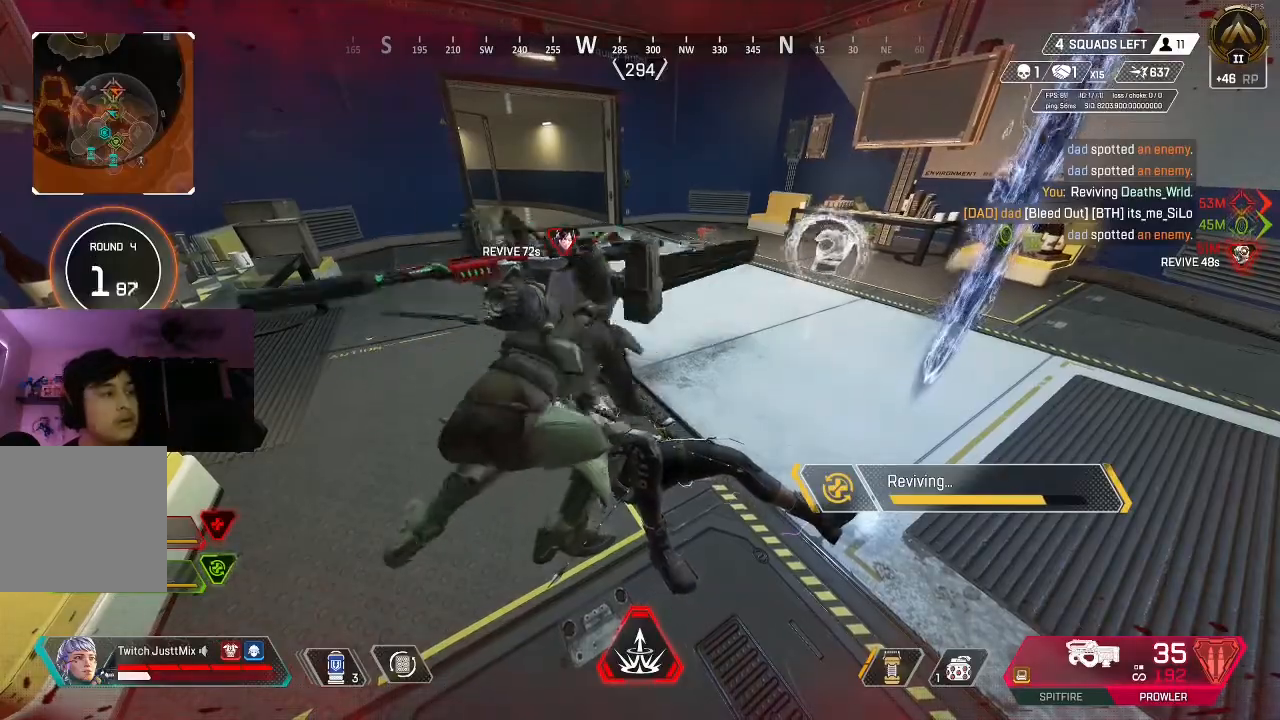
{"dt_ms": 500, "buttons": ["X"], "left_stick": "center", "right_stick": "center", "events": []}
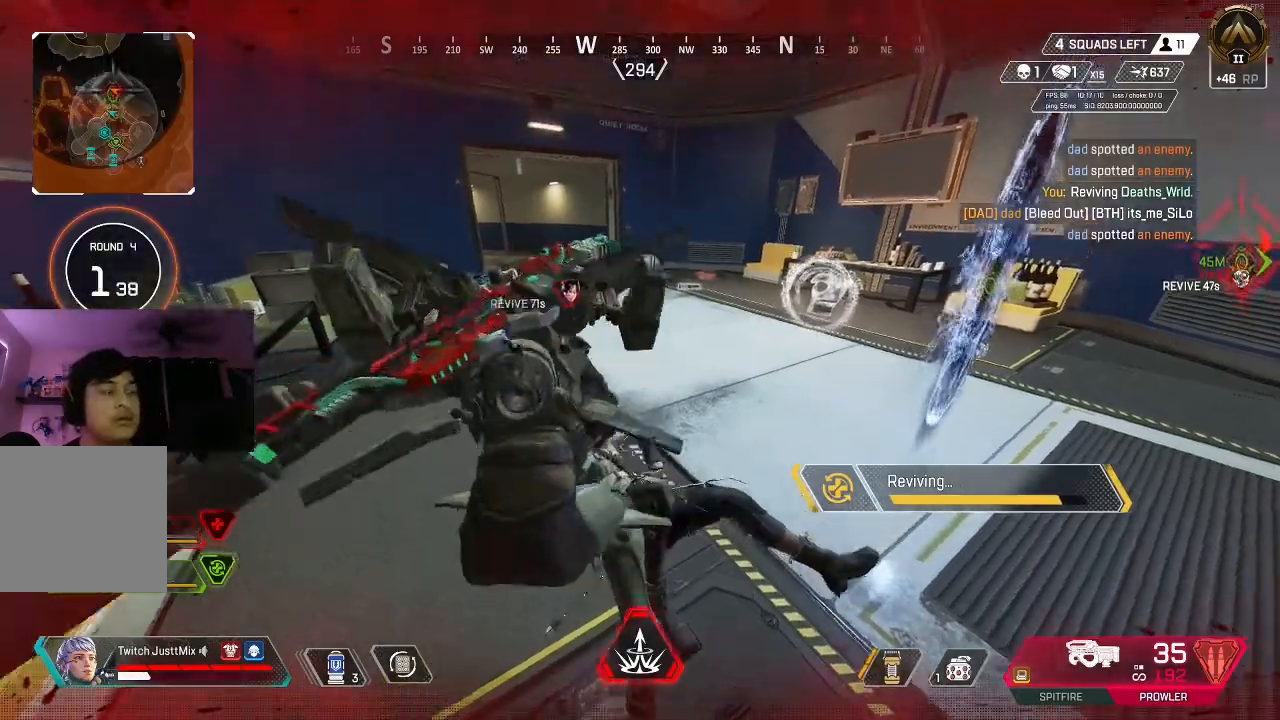
{"dt_ms": 500, "buttons": ["X"], "left_stick": "center", "right_stick": "down-right", "events": [[200, "right_stick", "right"], [400, "right_stick", "center"], [467, "right_stick", "down-right"]]}
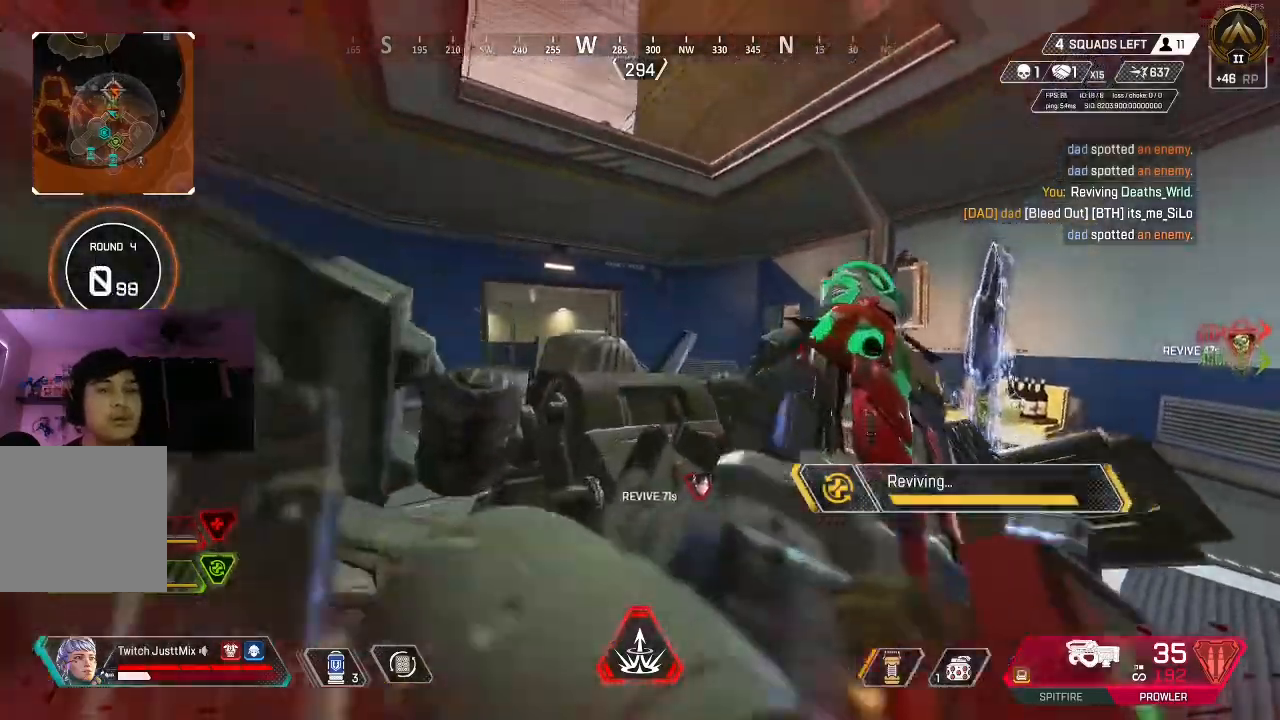
{"dt_ms": 500, "buttons": [], "left_stick": "up-right", "right_stick": "right", "events": [[150, "right_stick", "center"], [217, "right_stick", "right"], [350, "left_stick", "right"], [483, "left_stick", "up-right"], [500, "X", "up"]]}
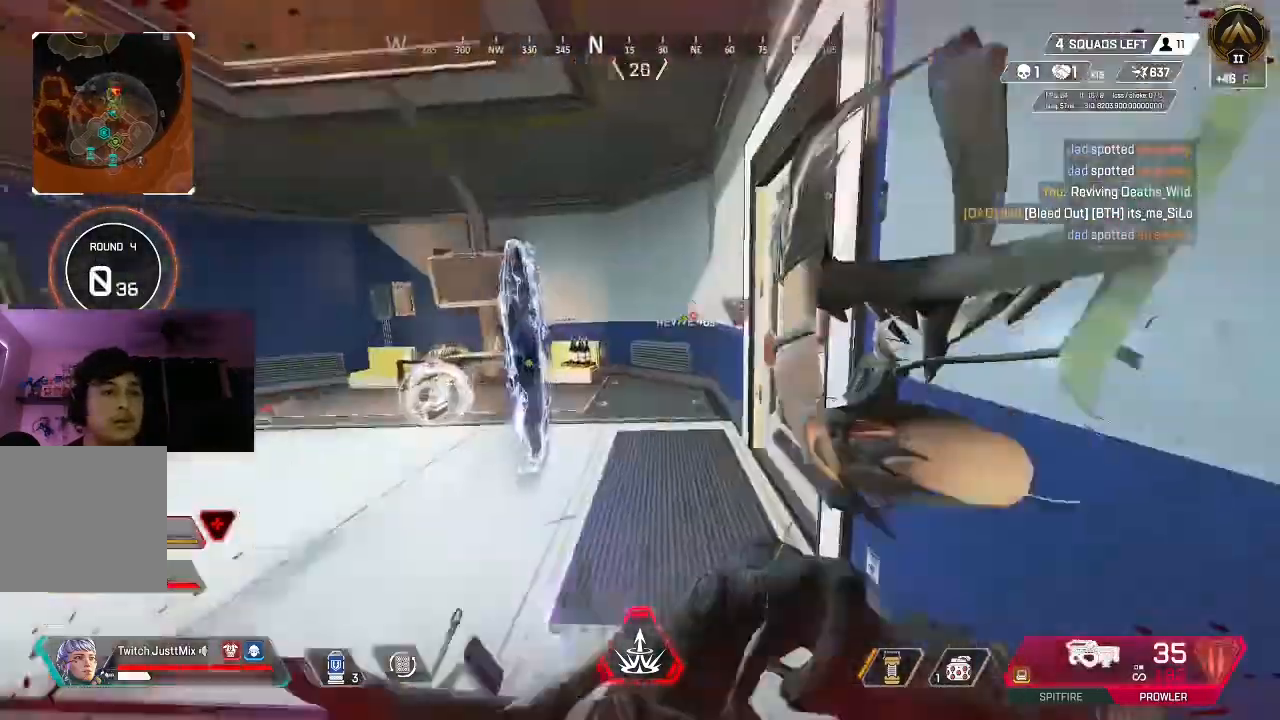
{"dt_ms": 500, "buttons": ["X", "L3"], "left_stick": "up", "right_stick": "center", "events": [[33, "L3", "down"], [33, "right_stick", "center"], [133, "right_stick", "right"], [167, "L3", "up"], [167, "left_stick", "up"], [217, "L3", "down"], [267, "right_stick", "left"], [350, "L3", "up"], [400, "right_stick", "center"], [450, "L3", "down"], [500, "X", "down"]]}
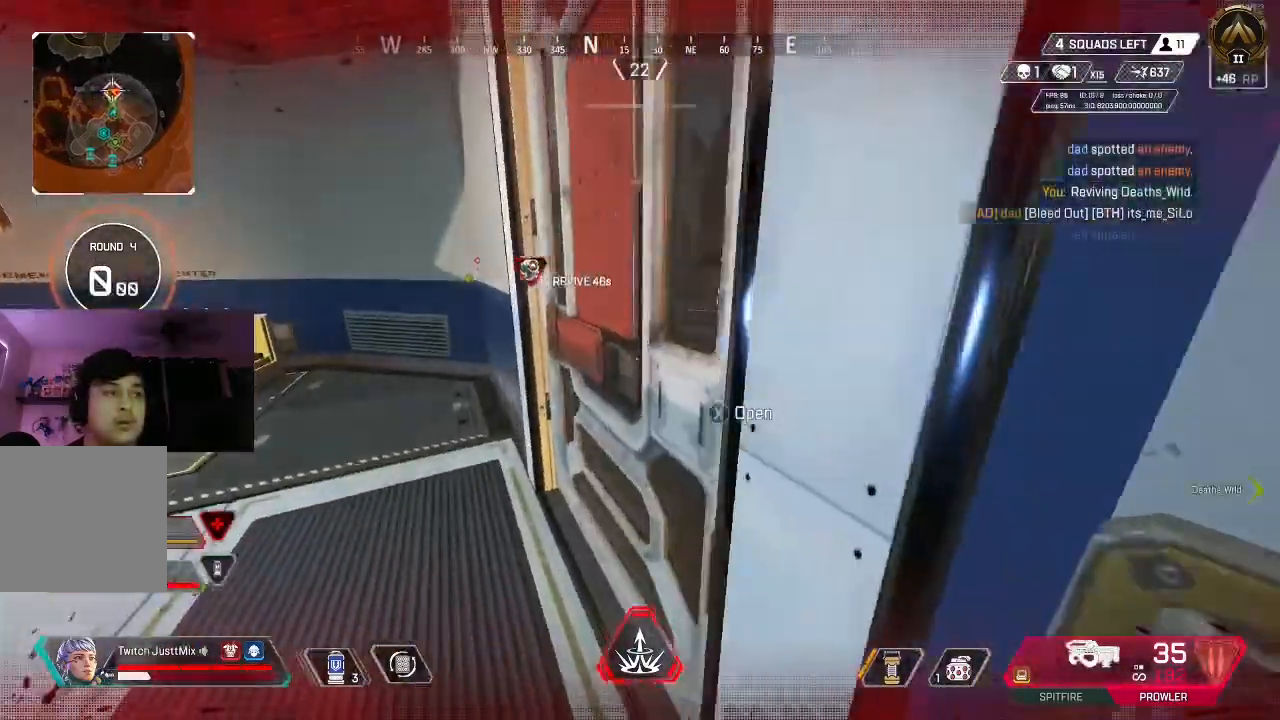
{"dt_ms": 500, "buttons": [], "left_stick": "up", "right_stick": "left", "events": [[67, "L3", "up"], [100, "X", "up"], [167, "L3", "down"], [283, "L3", "up"], [367, "L3", "down"], [400, "right_stick", "left"], [483, "L3", "up"]]}
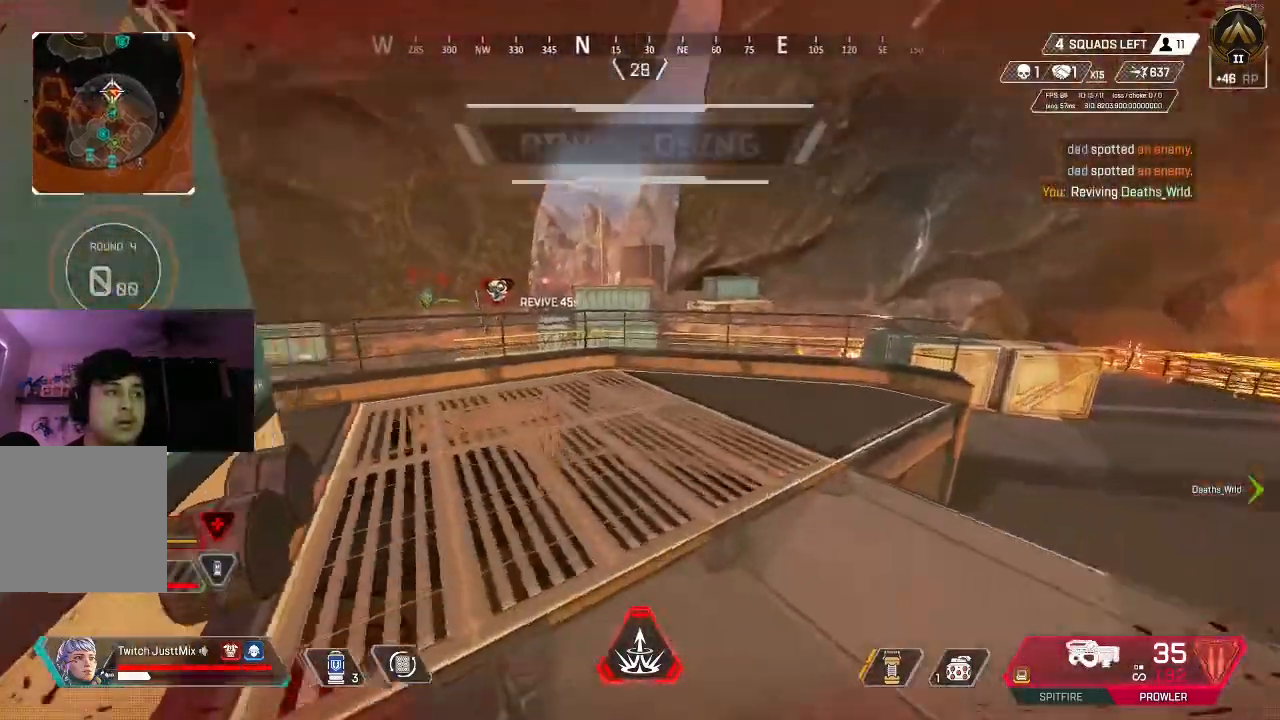
{"dt_ms": 500, "buttons": ["A"], "left_stick": "up", "right_stick": "up-left", "events": [[117, "right_stick", "center"], [417, "A", "down"], [417, "right_stick", "up-left"]]}
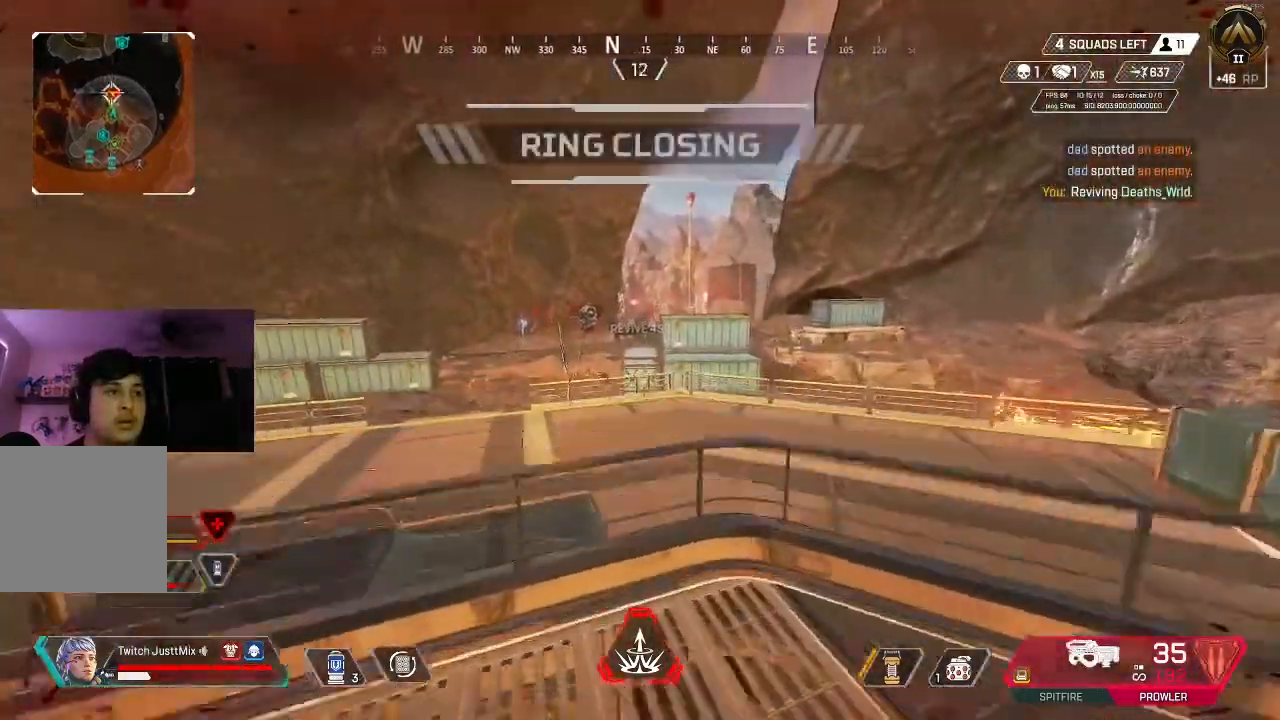
{"dt_ms": 500, "buttons": ["A"], "left_stick": "up", "right_stick": "center", "events": [[33, "A", "up"], [50, "right_stick", "center"], [467, "A", "down"]]}
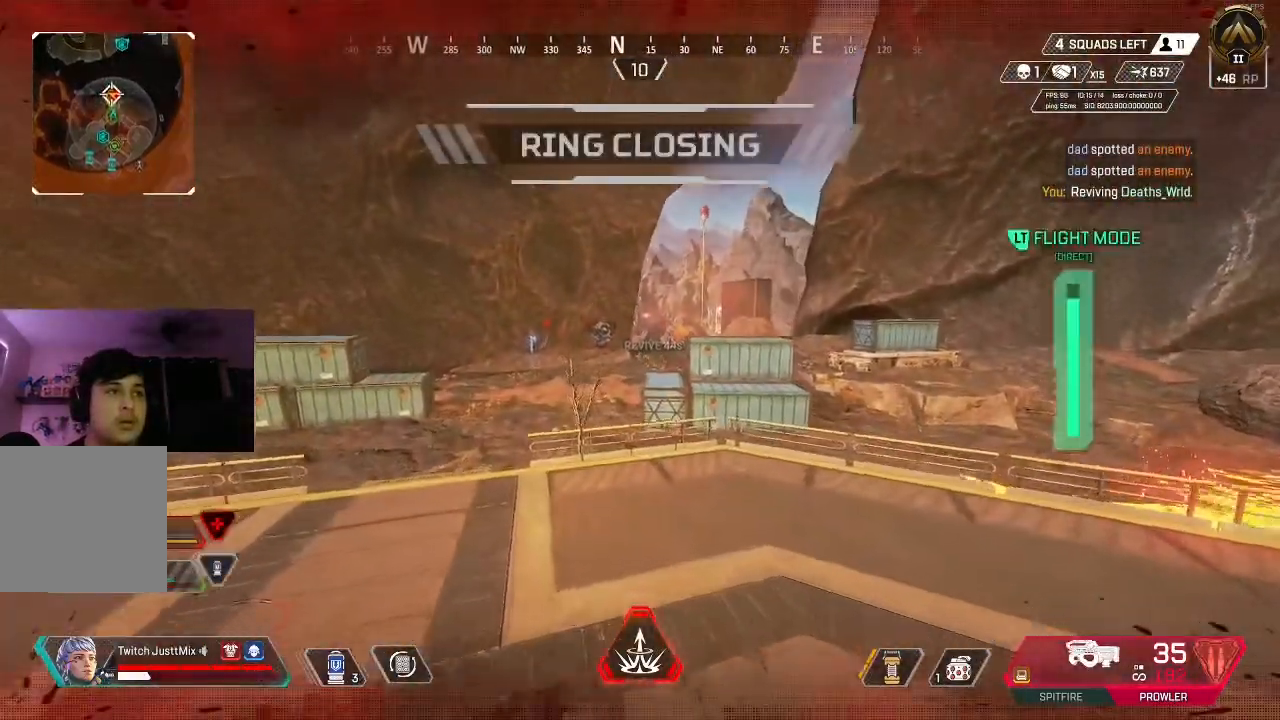
{"dt_ms": 500, "buttons": [], "left_stick": "up", "right_stick": "center", "events": [[317, "A", "up"]]}
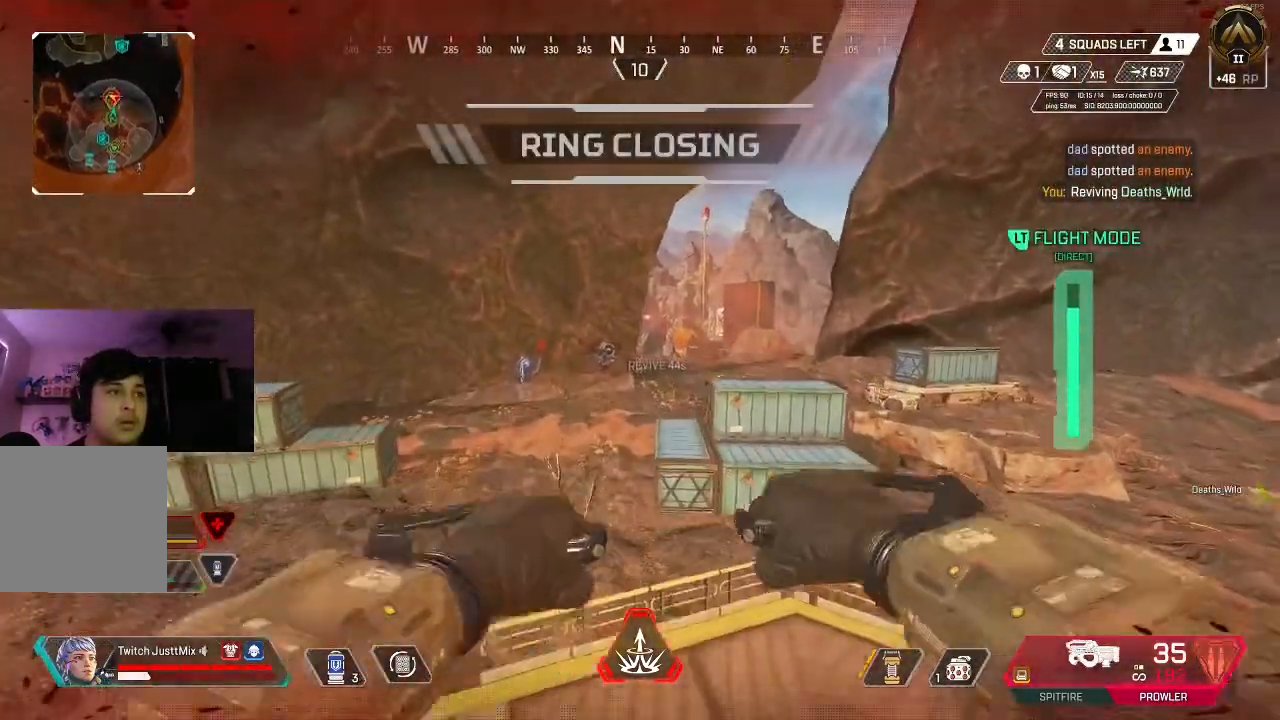
{"dt_ms": 500, "buttons": [], "left_stick": "up", "right_stick": "center", "events": []}